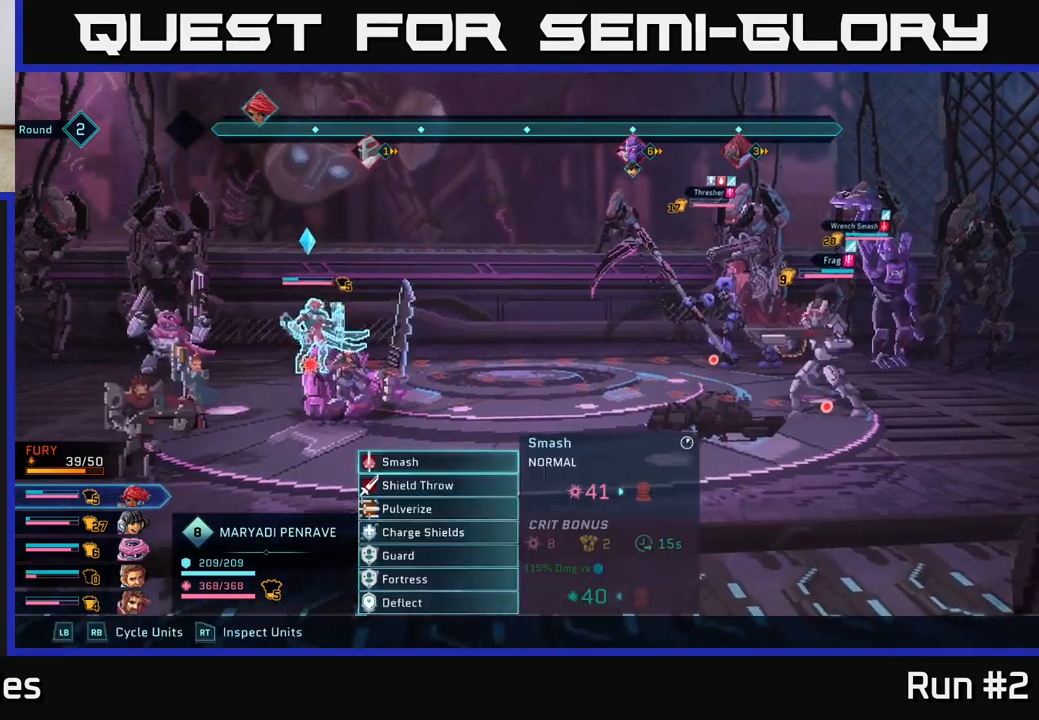
Gameplay with a controller (Xbox layout); each line is a JSON object with the inputs held at the frame after it. "events" lists button and stick changes between this image and that frame as [ms after this image, input, new state], when the widget could be followed in between.
{"buttons": ["R2"], "left_stick": "center", "right_stick": "center", "events": [[250, "R2", "down"]]}
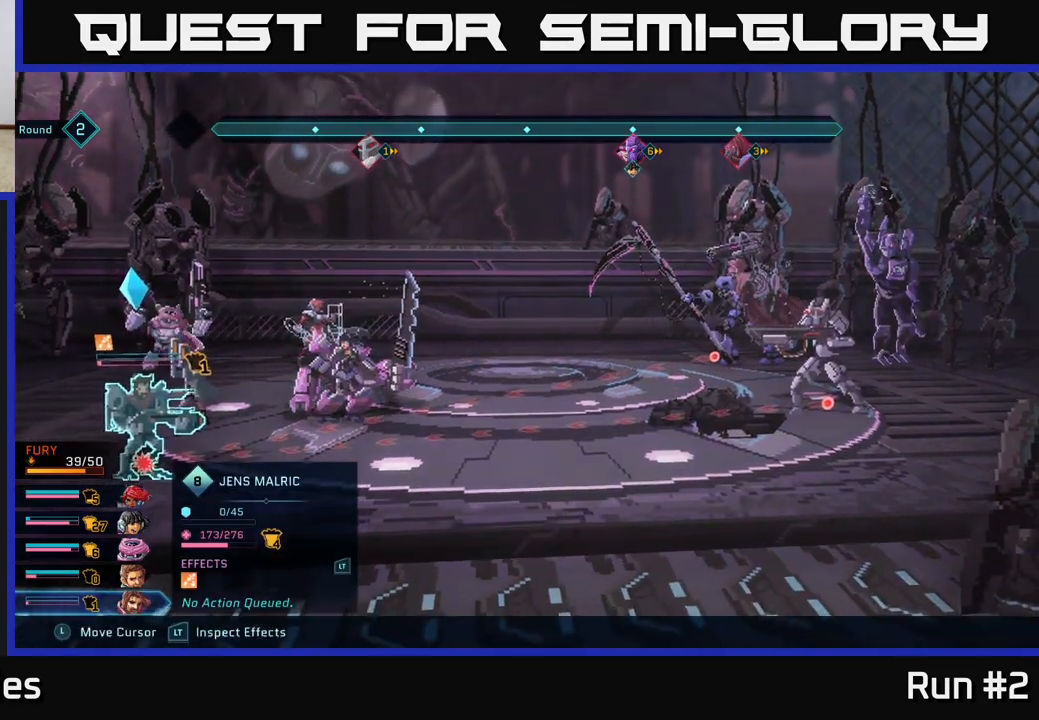
{"buttons": ["R2"], "left_stick": "right", "right_stick": "center", "events": [[50, "left_stick", "right"], [250, "left_stick", "center"], [483, "left_stick", "right"]]}
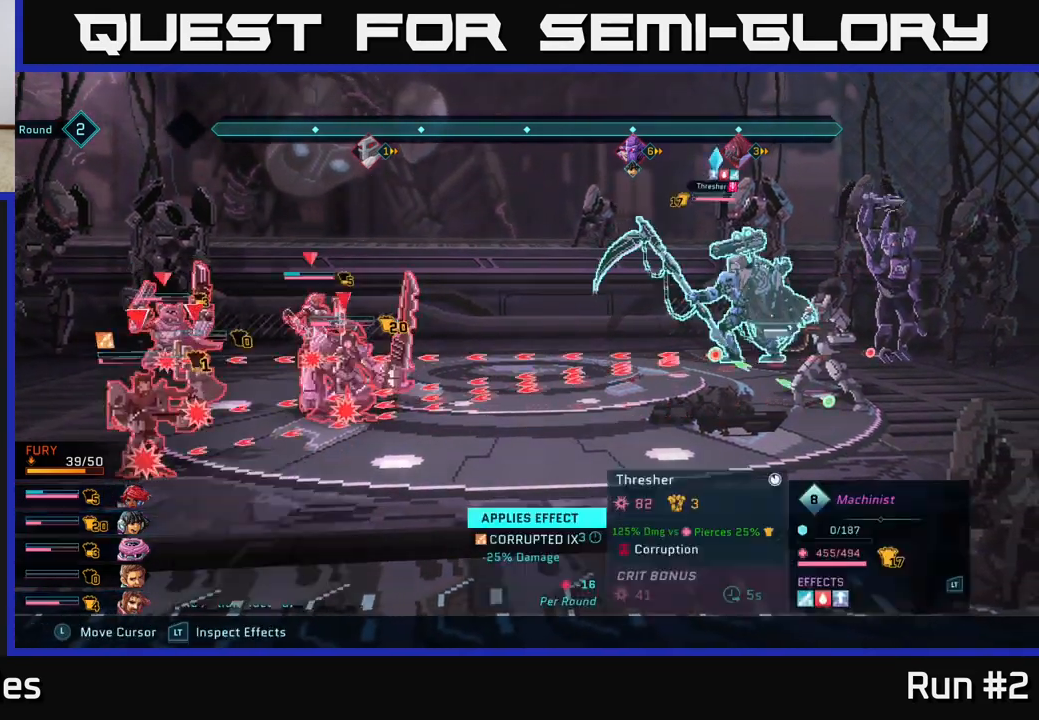
{"buttons": ["R2"], "left_stick": "right", "right_stick": "center", "events": [[133, "left_stick", "center"], [450, "left_stick", "right"]]}
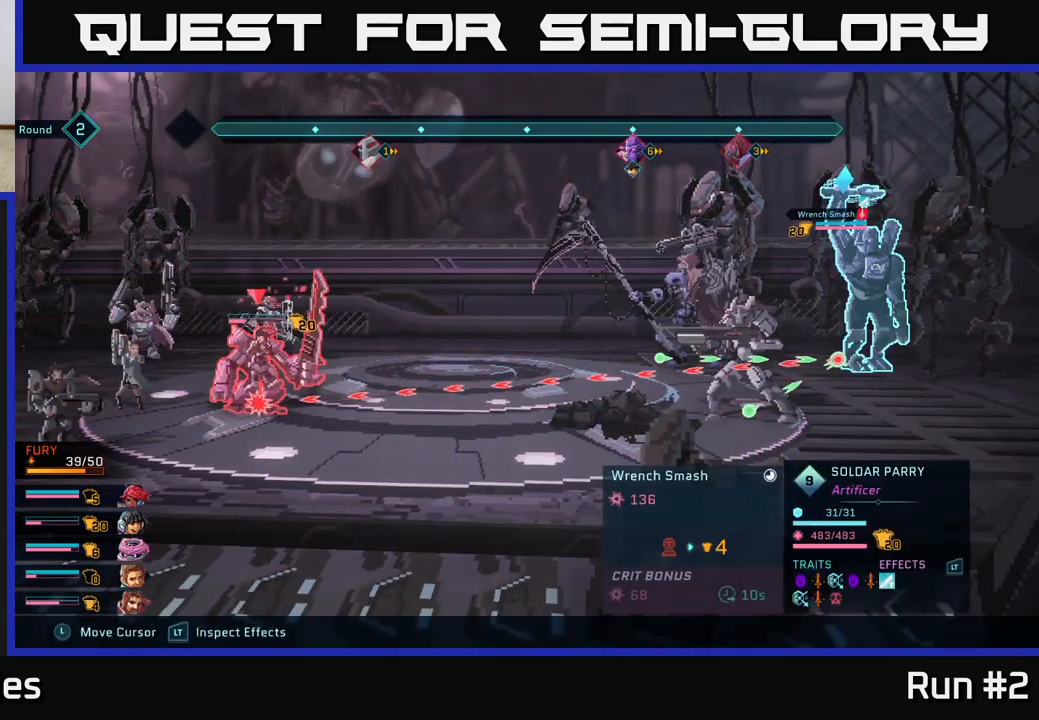
{"buttons": ["R2"], "left_stick": "center", "right_stick": "center", "events": [[117, "left_stick", "center"], [333, "left_stick", "up-left"], [500, "left_stick", "center"]]}
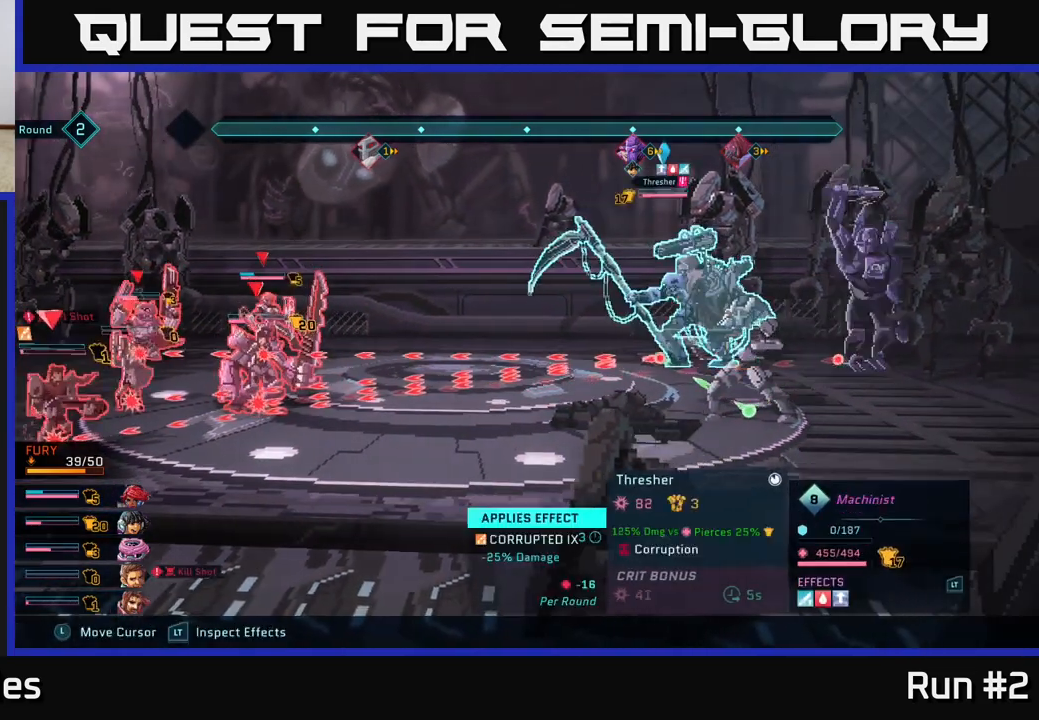
{"buttons": ["R2"], "left_stick": "center", "right_stick": "center", "events": []}
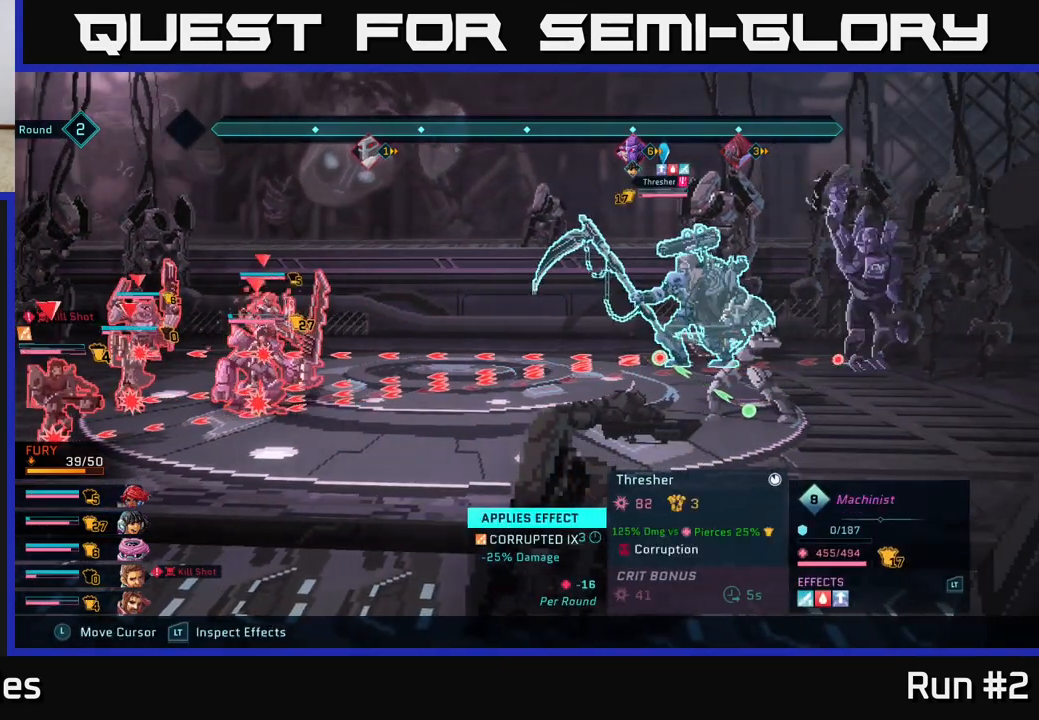
{"buttons": ["R2"], "left_stick": "center", "right_stick": "center", "events": []}
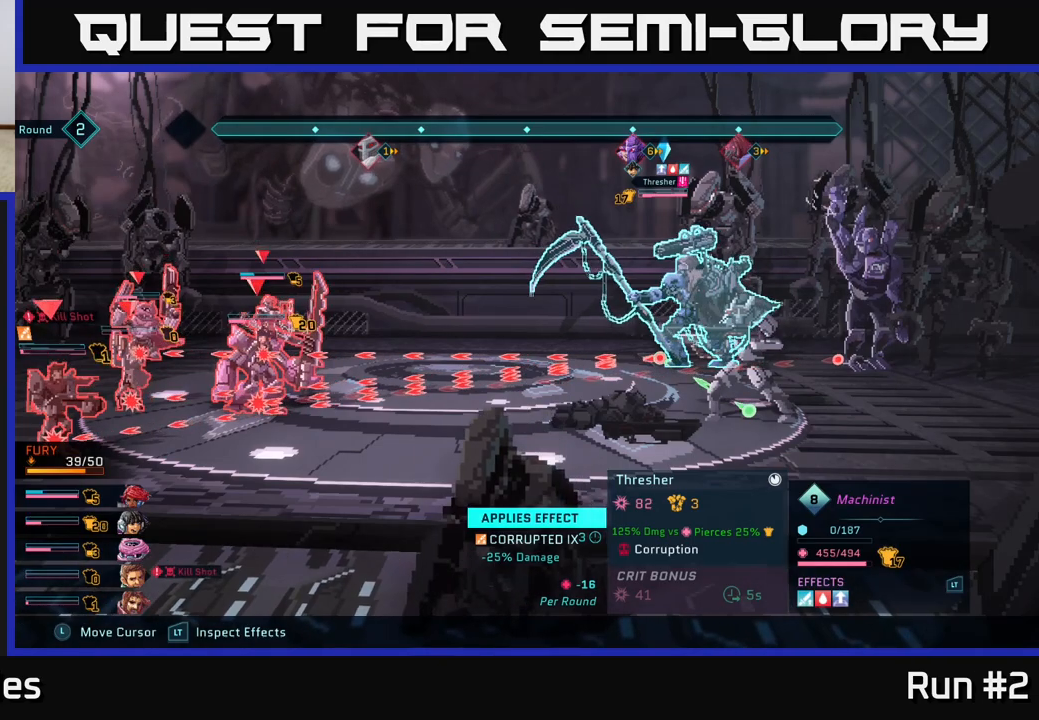
{"buttons": ["R2"], "left_stick": "center", "right_stick": "center", "events": []}
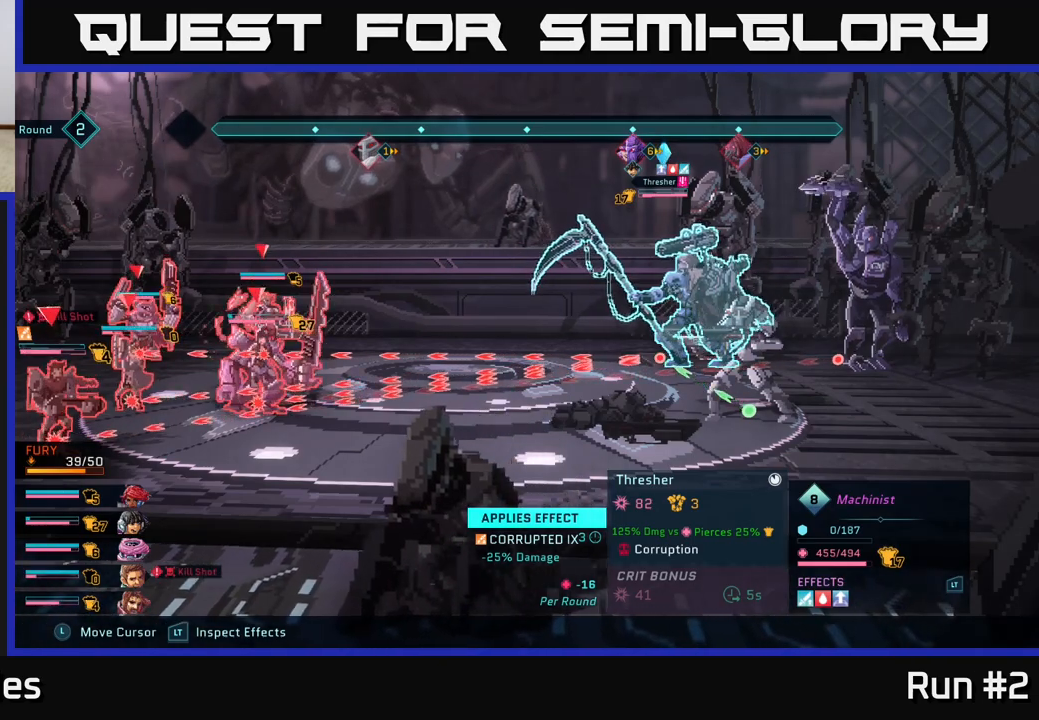
{"buttons": ["R2"], "left_stick": "center", "right_stick": "center", "events": []}
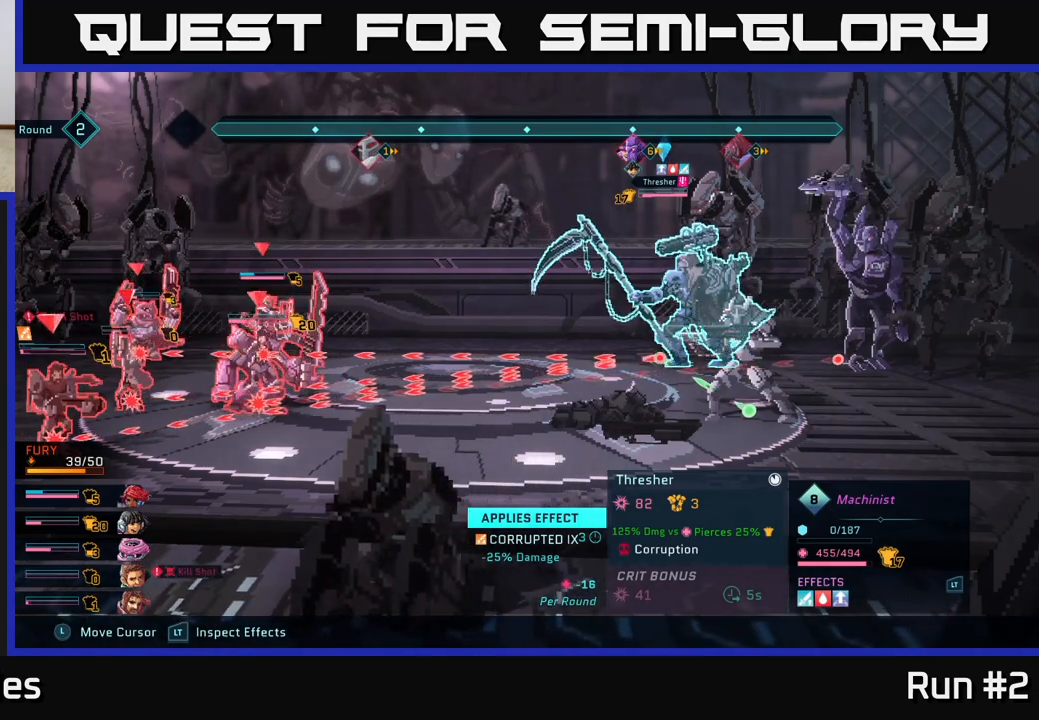
{"buttons": [], "left_stick": "center", "right_stick": "center", "events": [[67, "R2", "up"]]}
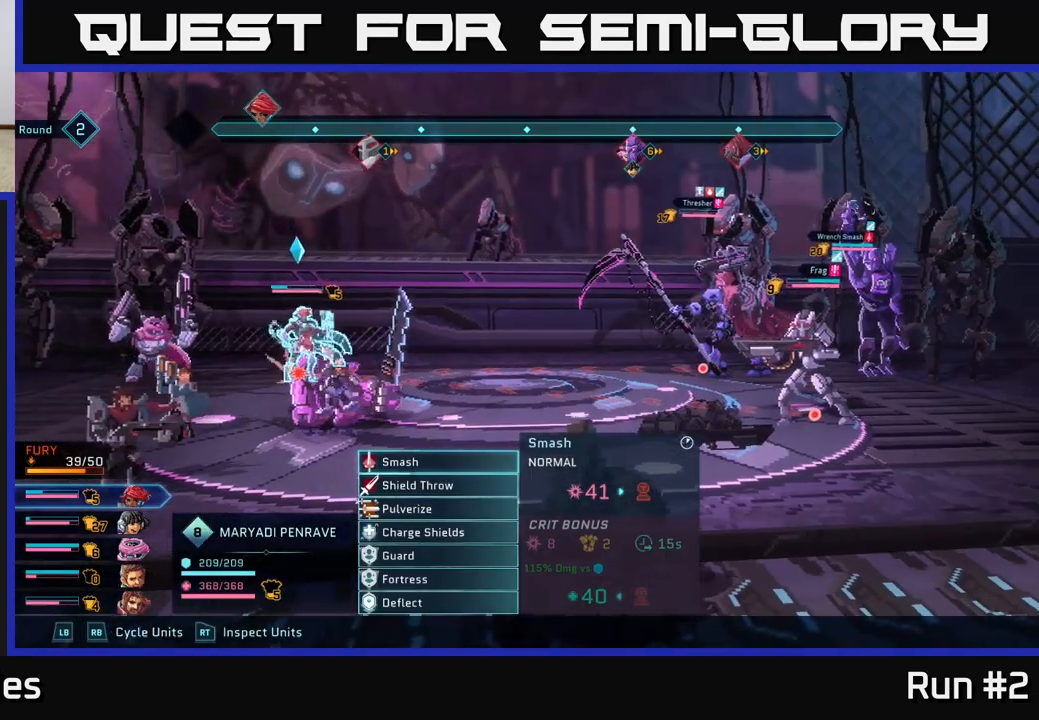
{"buttons": [], "left_stick": "center", "right_stick": "center", "events": []}
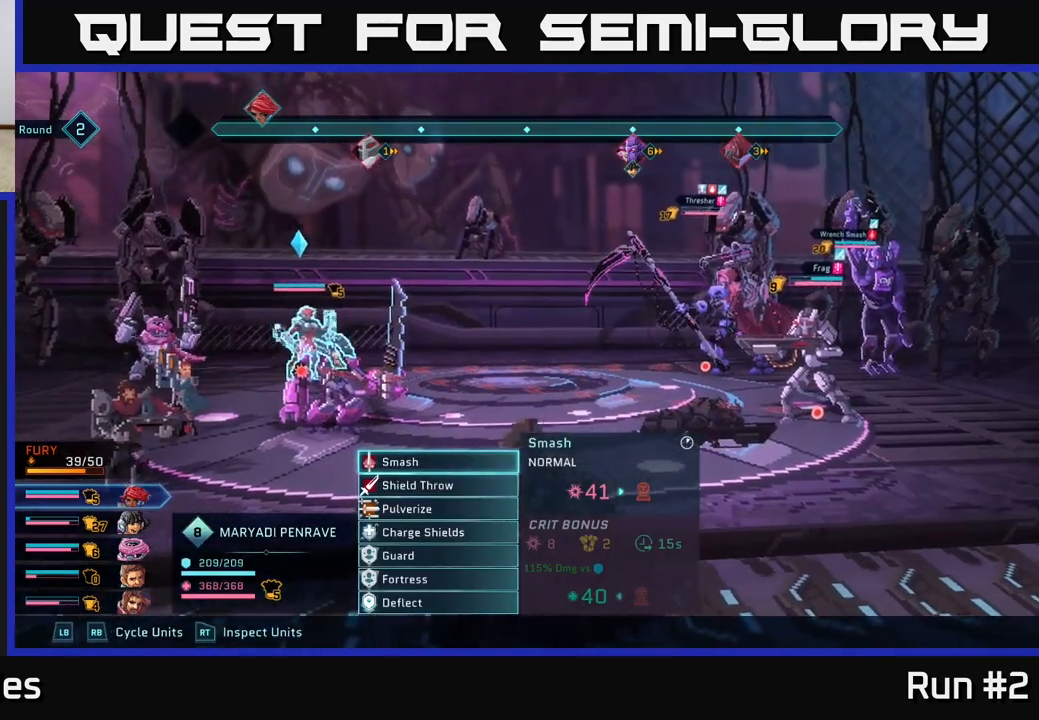
{"buttons": [], "left_stick": "center", "right_stick": "center", "events": []}
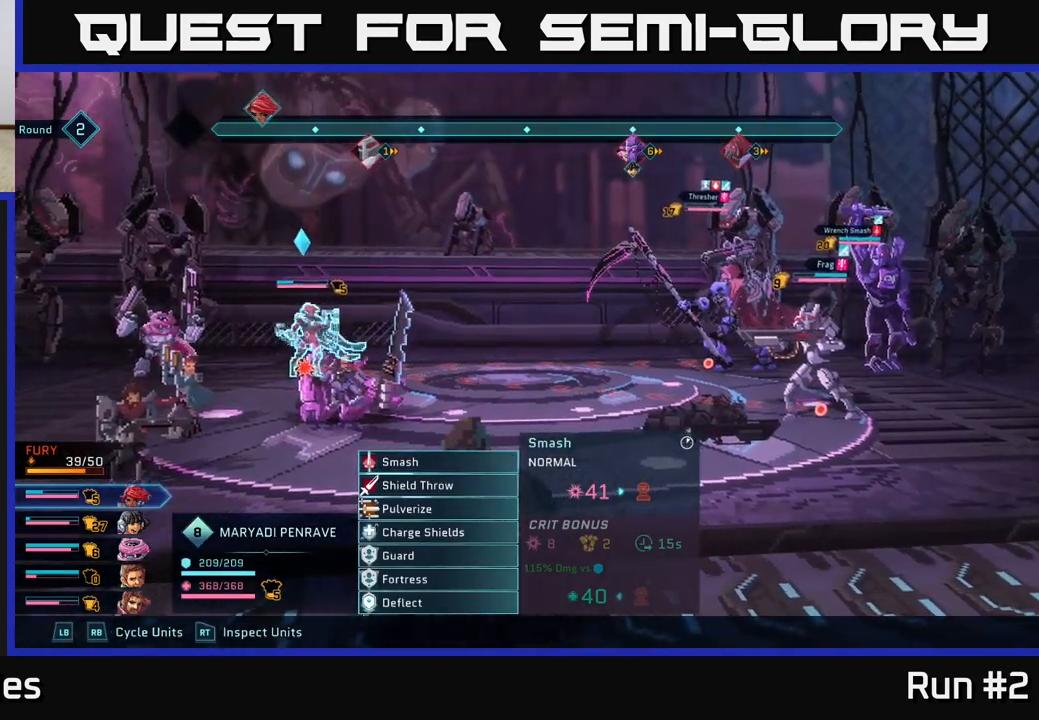
{"buttons": [], "left_stick": "center", "right_stick": "center", "events": []}
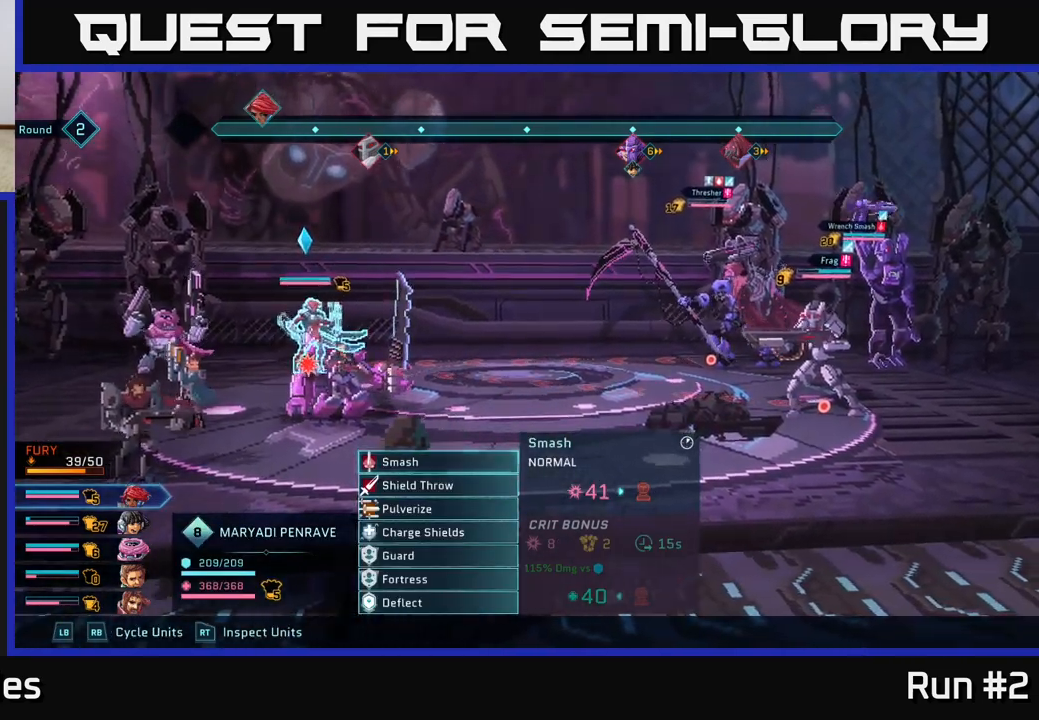
{"buttons": [], "left_stick": "center", "right_stick": "center", "events": []}
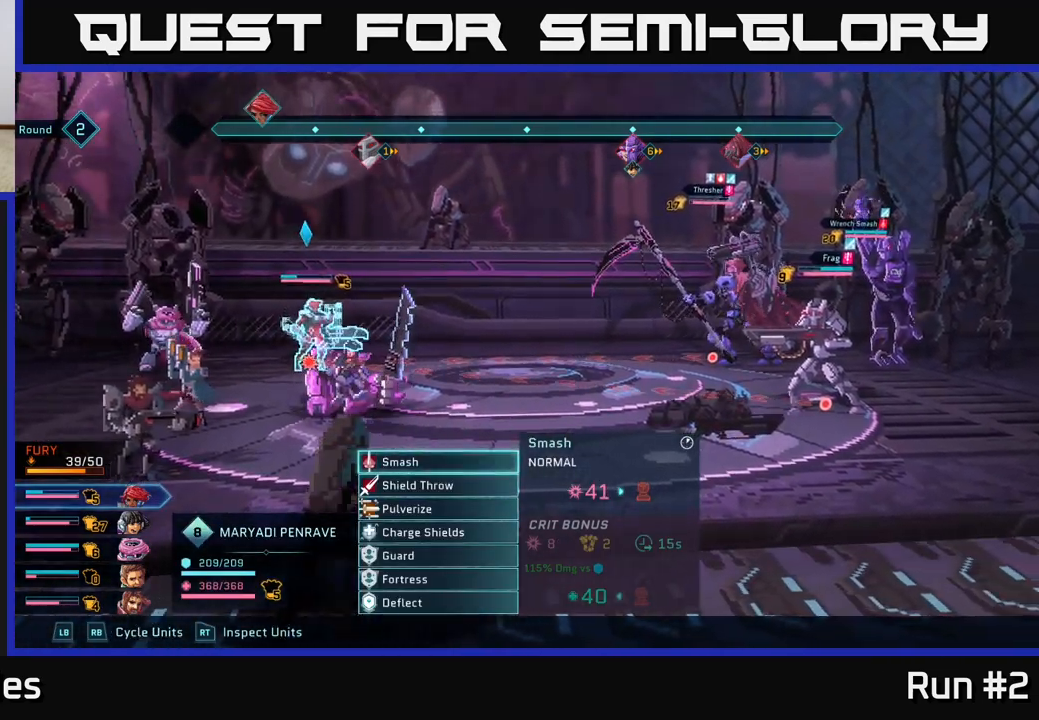
{"buttons": [], "left_stick": "center", "right_stick": "center", "events": []}
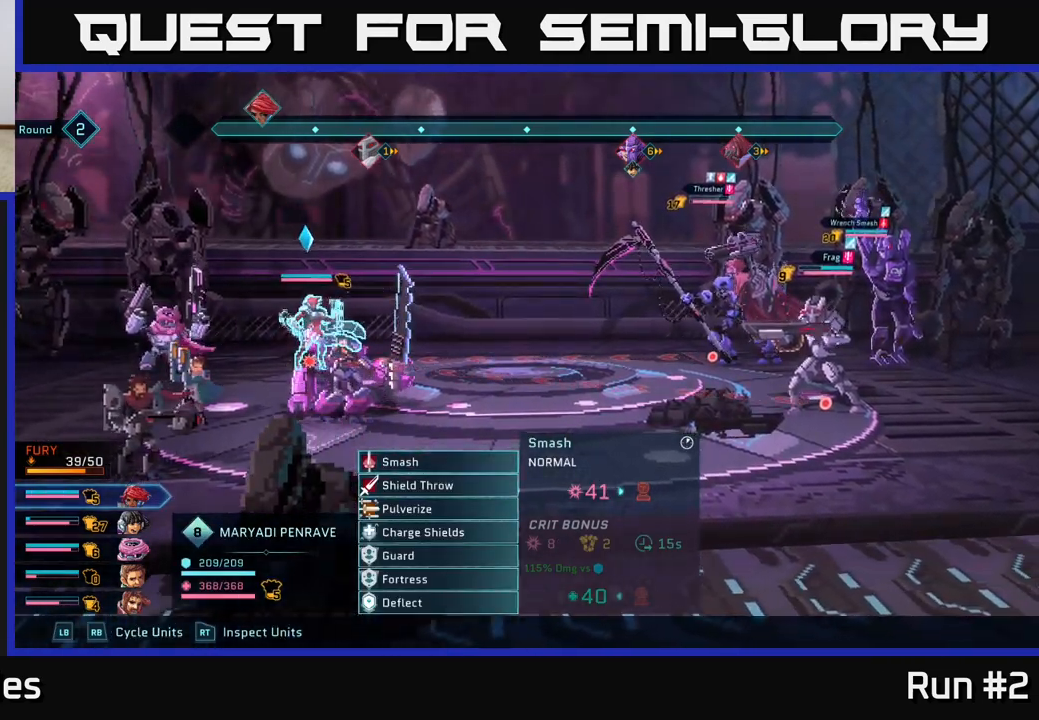
{"buttons": ["A"], "left_stick": "center", "right_stick": "center", "events": [[233, "left_stick", "down"], [433, "A", "down"], [450, "left_stick", "center"]]}
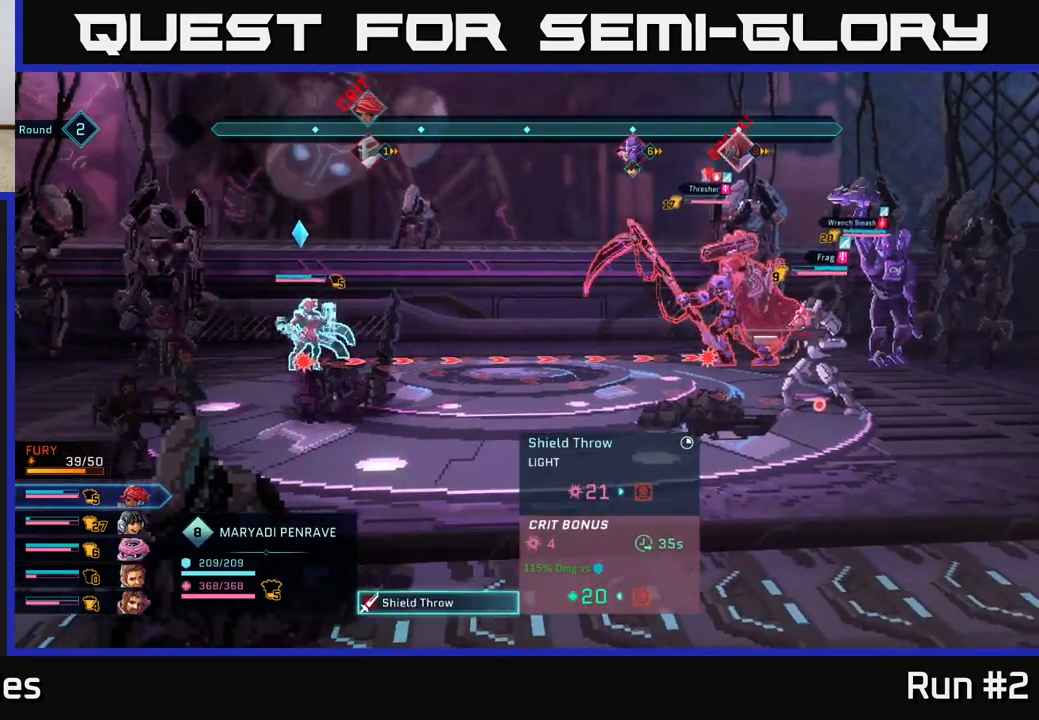
{"buttons": [], "left_stick": "center", "right_stick": "center", "events": [[50, "A", "up"]]}
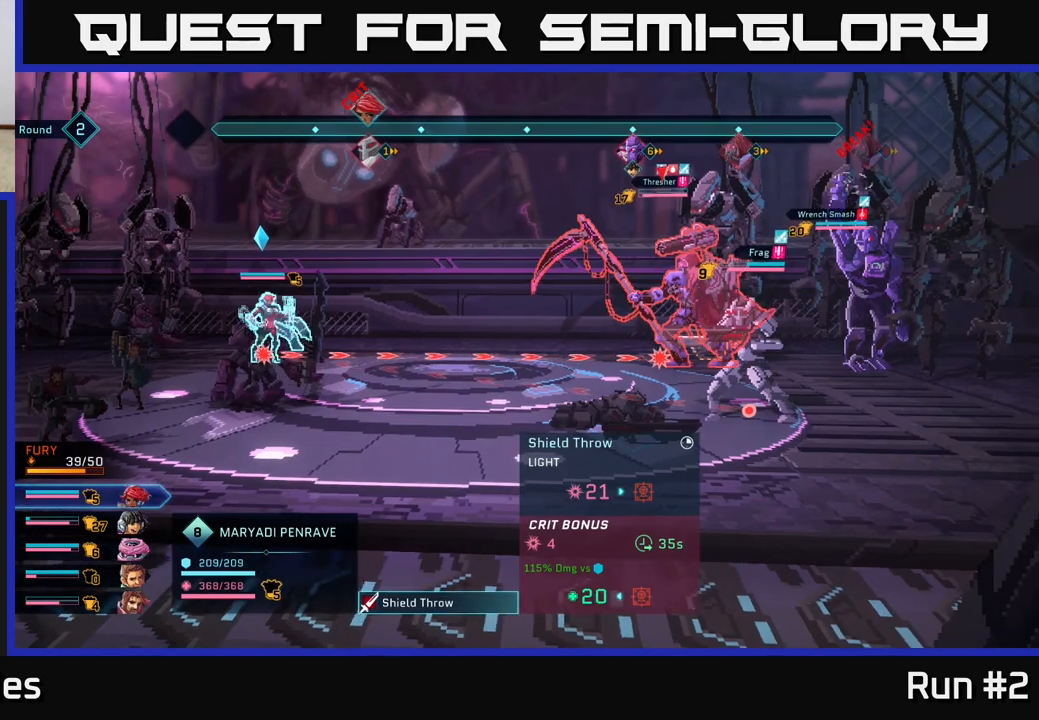
{"buttons": [], "left_stick": "center", "right_stick": "center", "events": []}
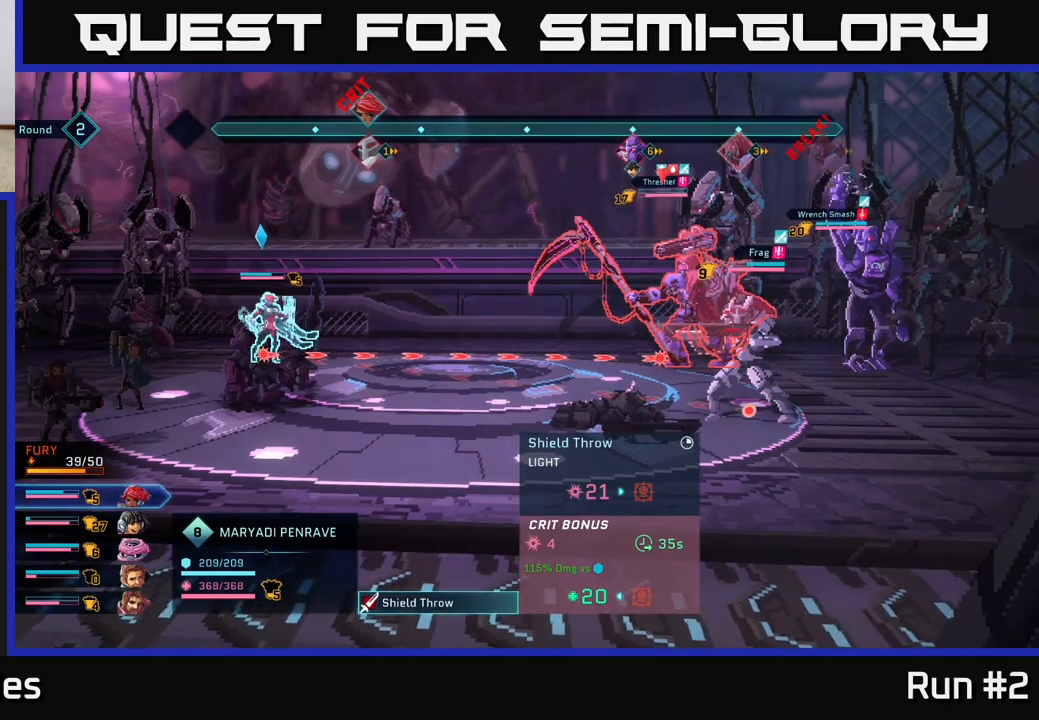
{"buttons": [], "left_stick": "center", "right_stick": "center", "events": []}
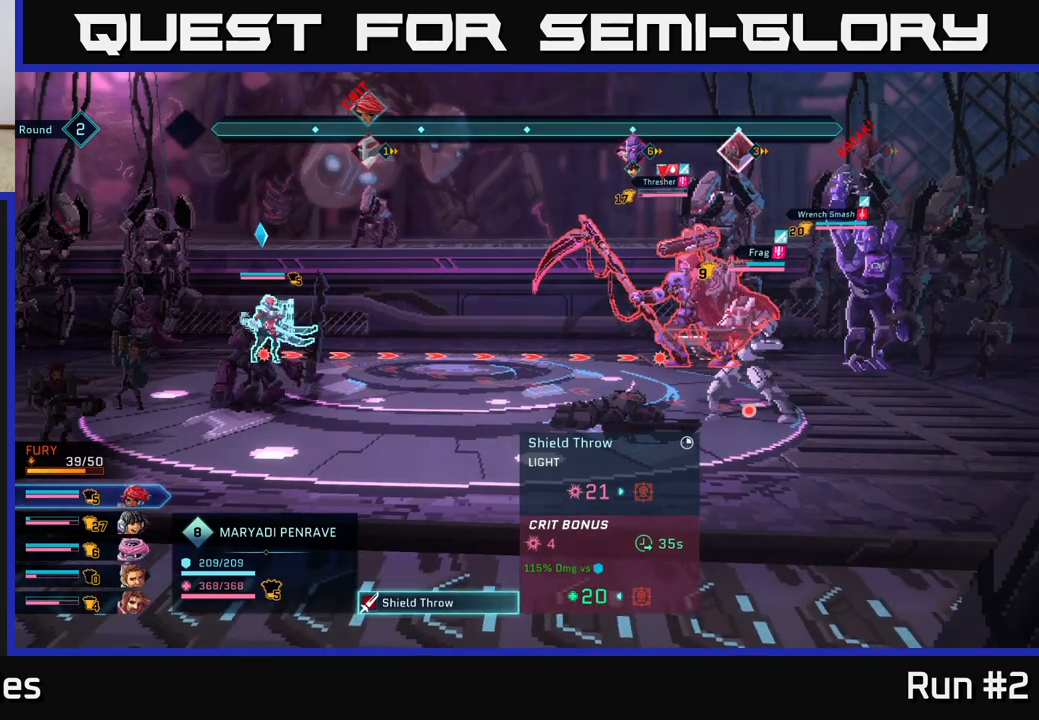
{"buttons": [], "left_stick": "center", "right_stick": "center", "events": []}
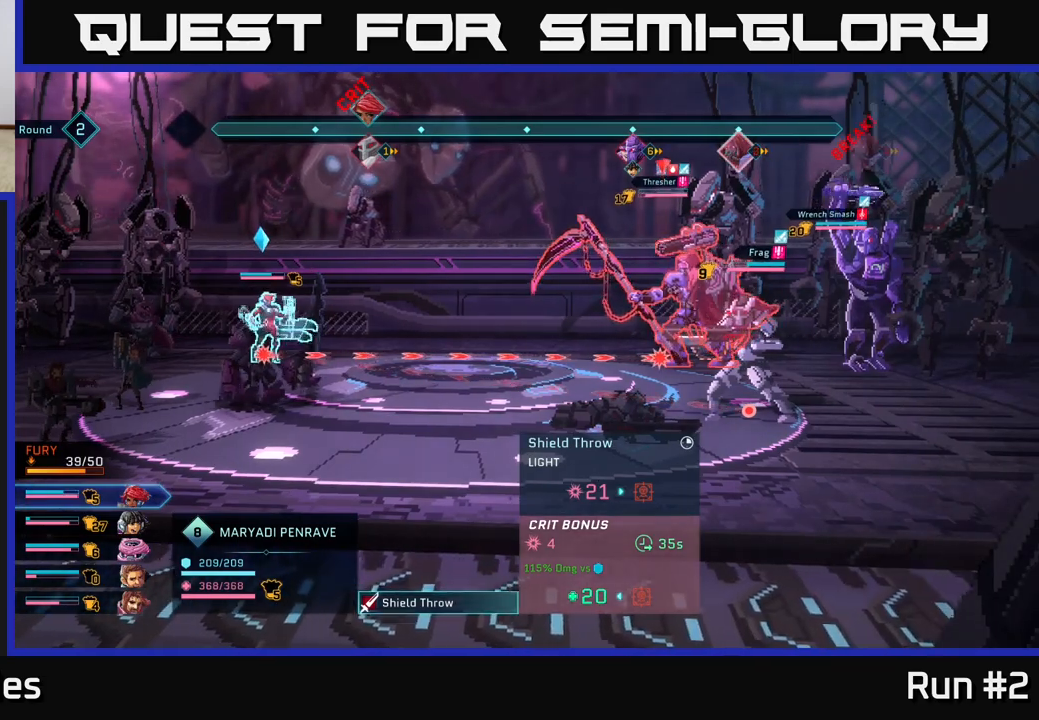
{"buttons": [], "left_stick": "center", "right_stick": "center", "events": []}
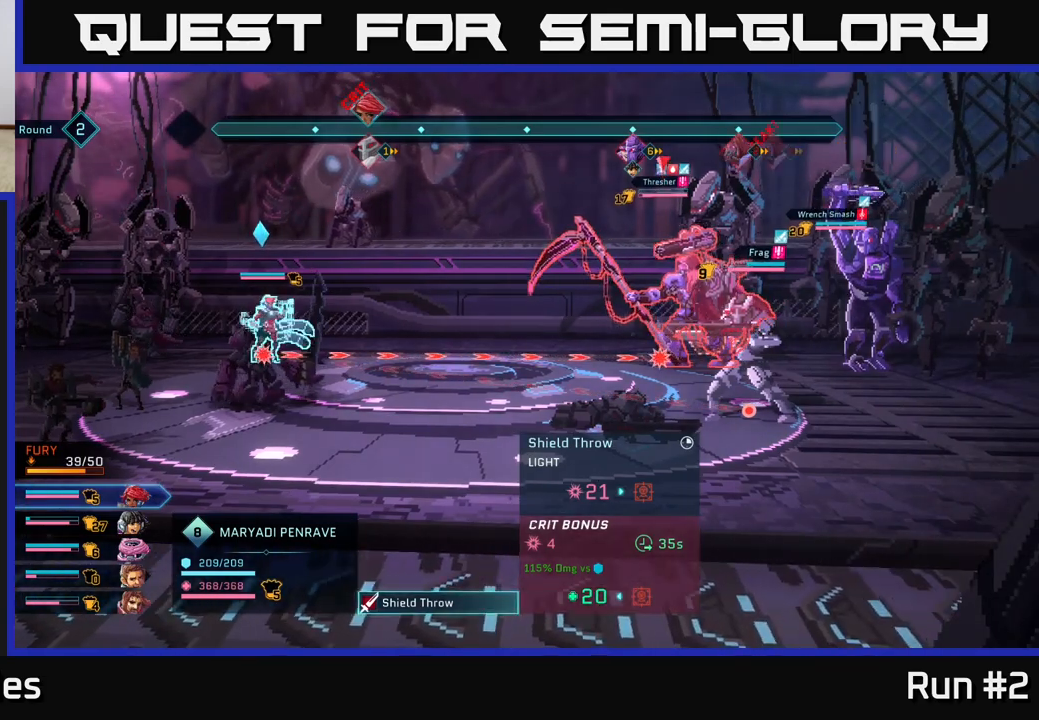
{"buttons": [], "left_stick": "center", "right_stick": "center", "events": [[250, "left_stick", "down"], [483, "left_stick", "center"]]}
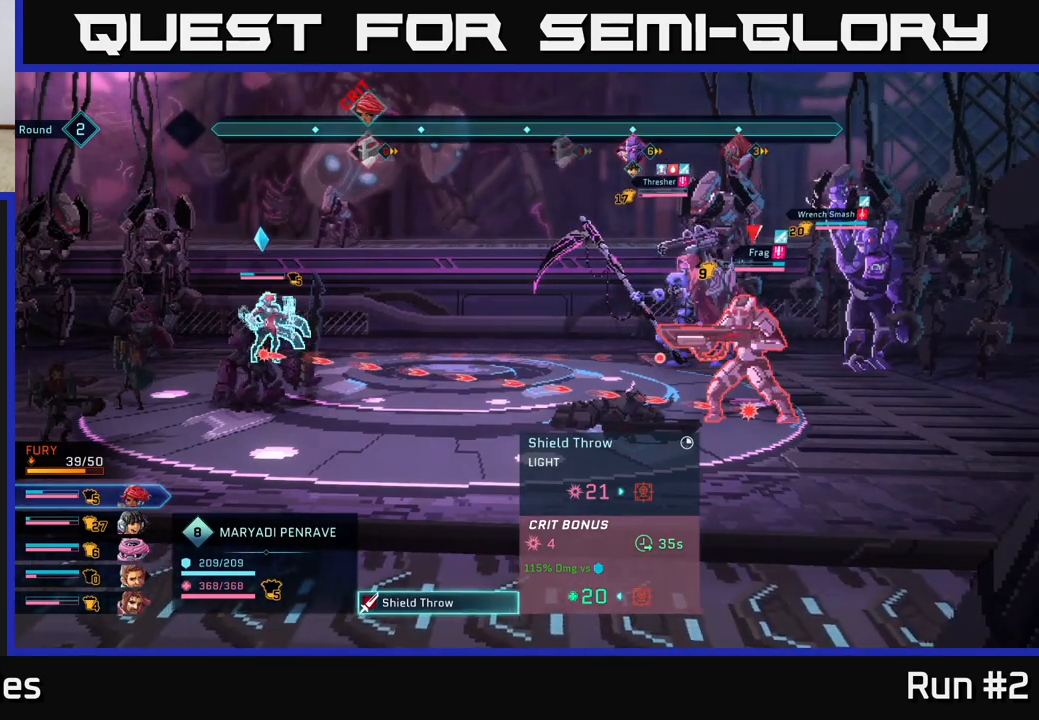
{"buttons": [], "left_stick": "center", "right_stick": "center", "events": []}
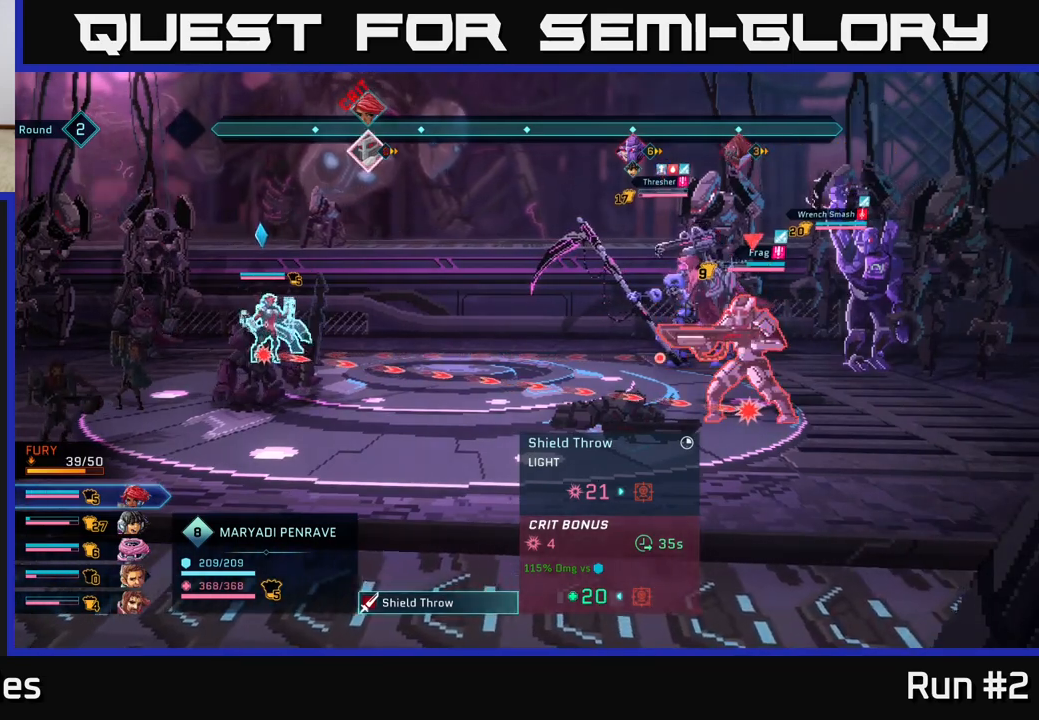
{"buttons": [], "left_stick": "center", "right_stick": "center", "events": []}
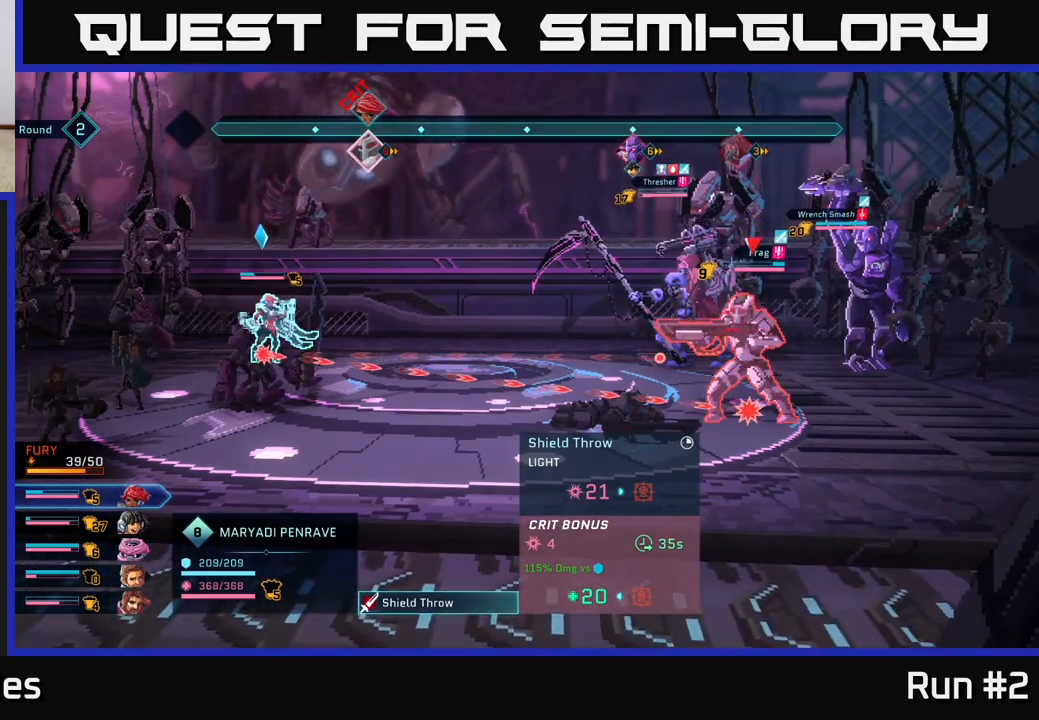
{"buttons": [], "left_stick": "center", "right_stick": "center", "events": [[83, "A", "down"], [267, "A", "up"]]}
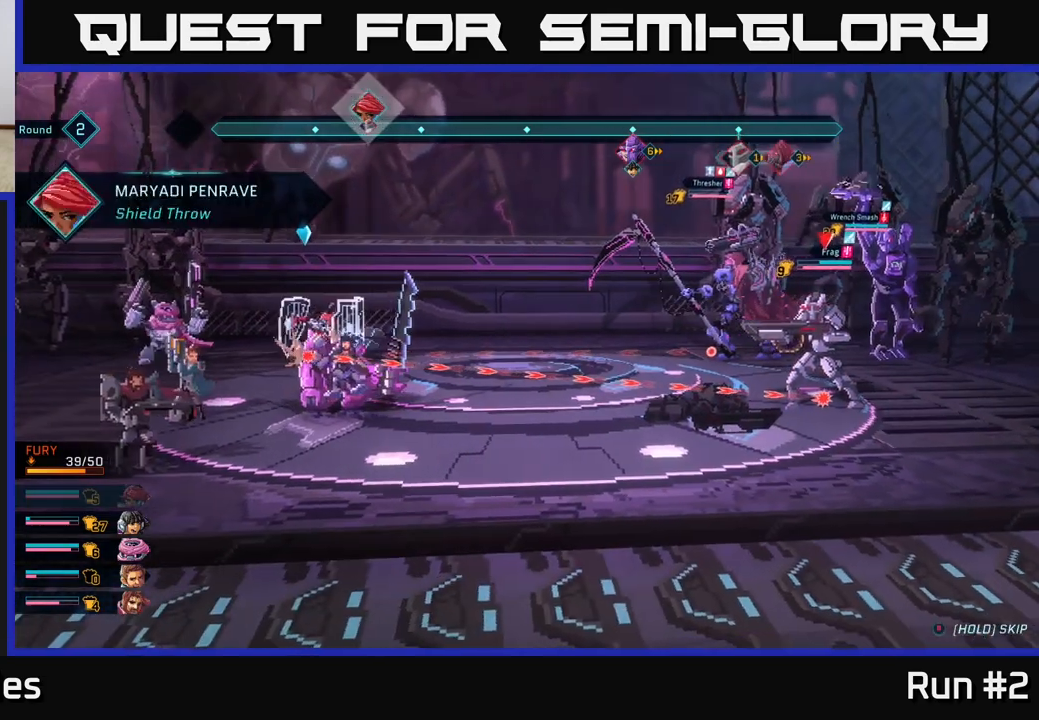
{"buttons": [], "left_stick": "center", "right_stick": "center", "events": []}
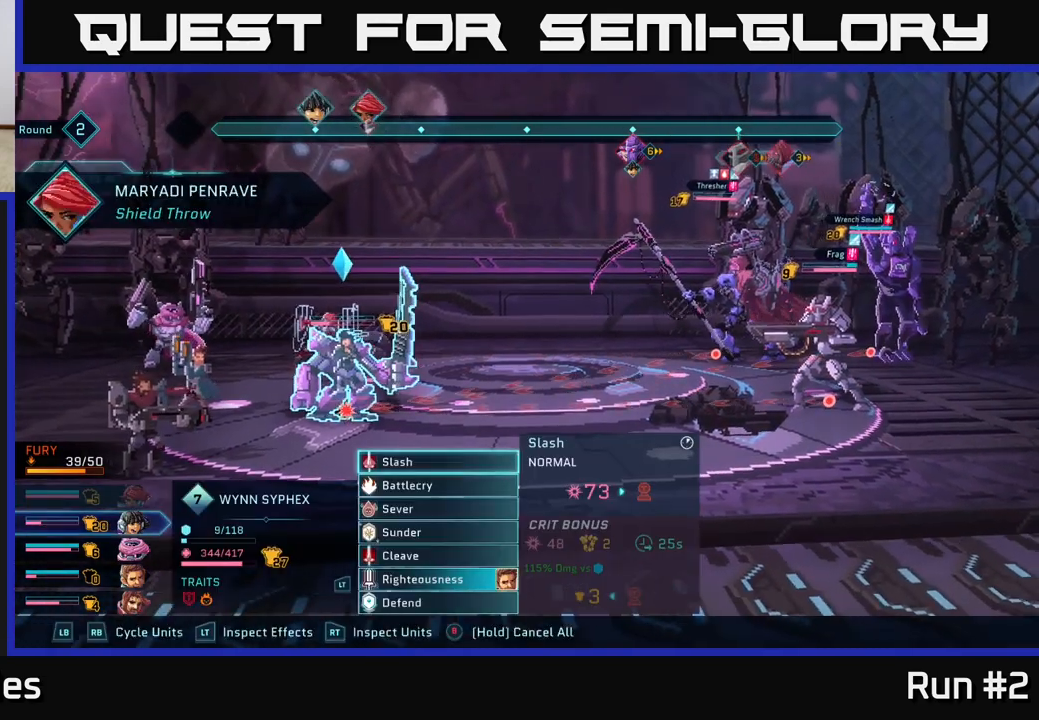
{"buttons": [], "left_stick": "center", "right_stick": "center", "events": []}
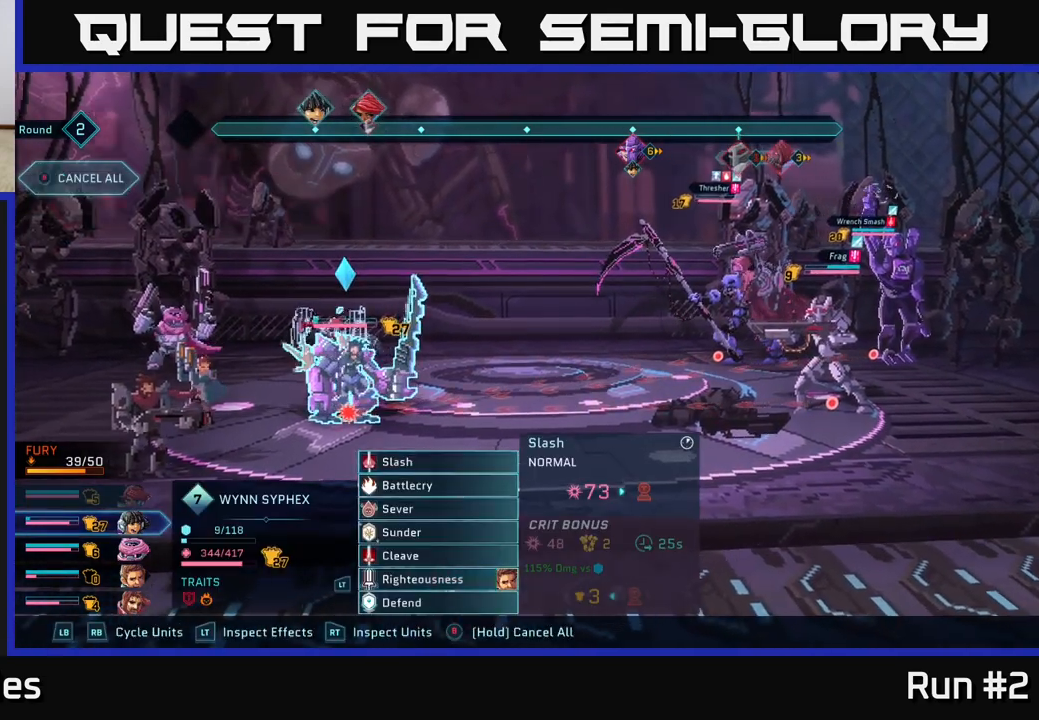
{"buttons": [], "left_stick": "center", "right_stick": "center", "events": []}
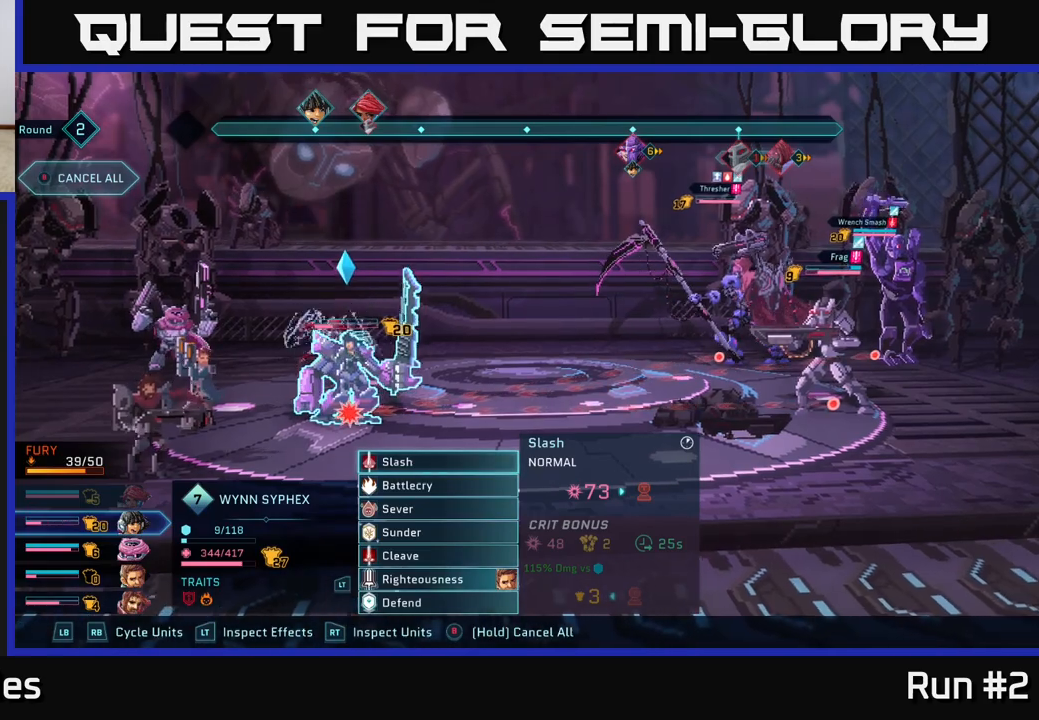
{"buttons": [], "left_stick": "down", "right_stick": "center", "events": [[117, "left_stick", "down"], [317, "left_stick", "center"], [417, "left_stick", "down"]]}
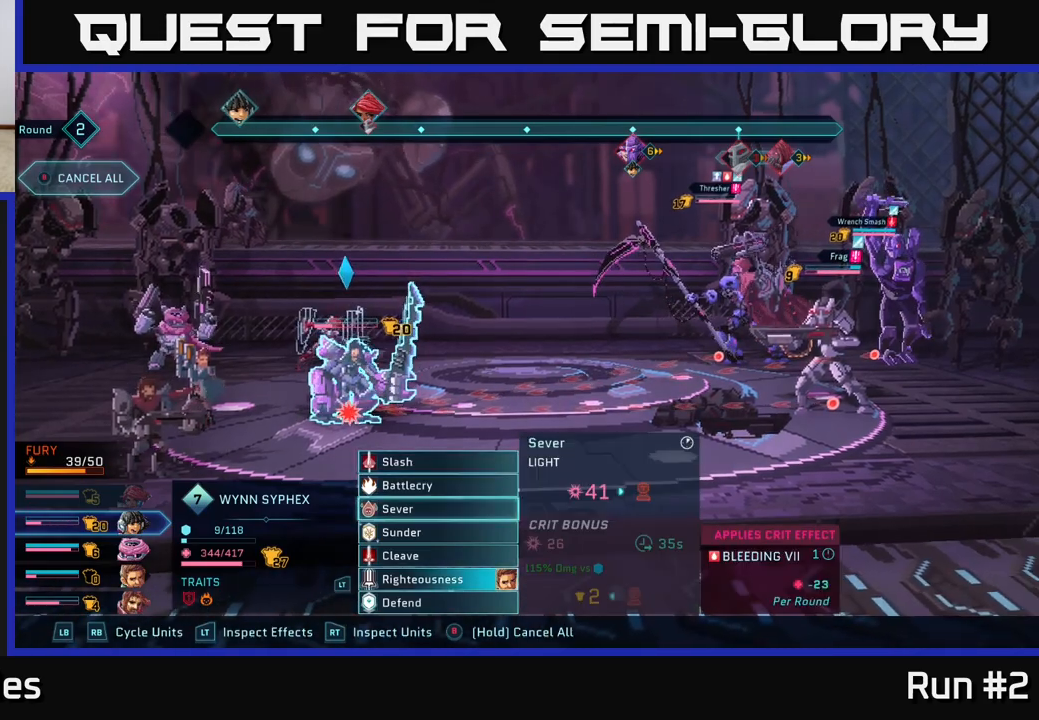
{"buttons": [], "left_stick": "center", "right_stick": "center", "events": [[83, "left_stick", "center"], [217, "left_stick", "down"], [383, "left_stick", "center"]]}
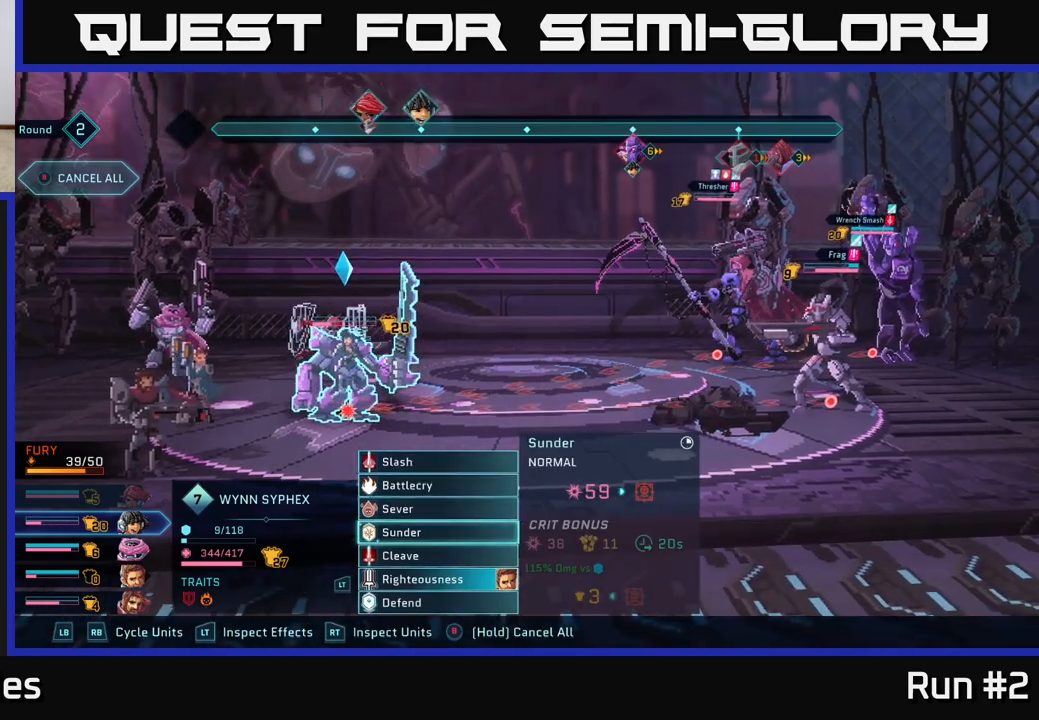
{"buttons": [], "left_stick": "center", "right_stick": "center", "events": [[200, "left_stick", "down"], [350, "A", "down"], [383, "left_stick", "center"], [467, "A", "up"]]}